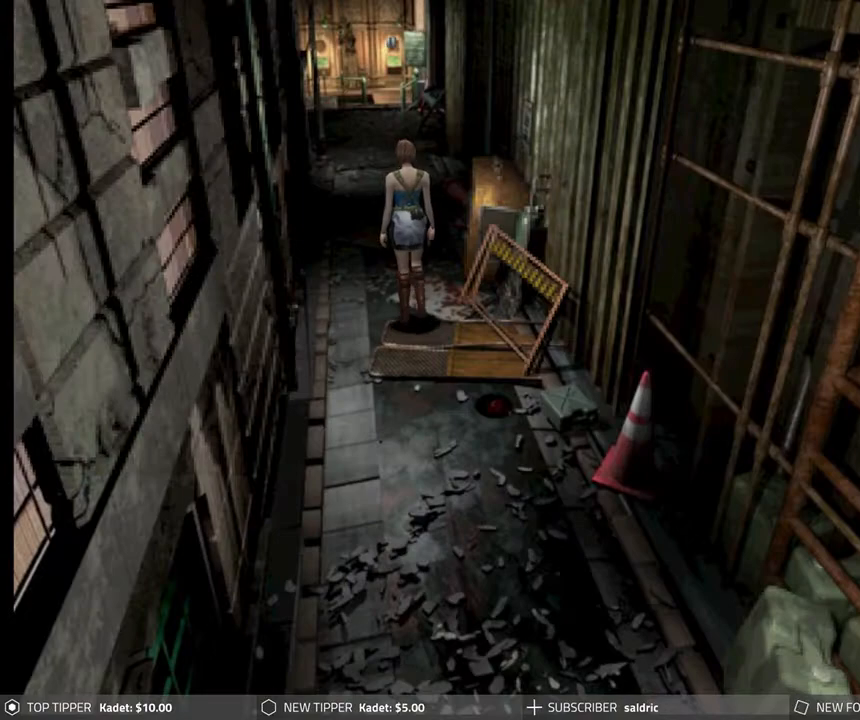
Gameplay with a controller (PlayStation layout); each line is a JSON object with the inputs held at the frame after it. "events" lists button and stick changes between this image and that frame as [ms after this image, input, new state], when the widget could be followed in between. Not read: right_stick.
{"buttons": ["DPAD_DOWN"], "left_stick": "center", "events": []}
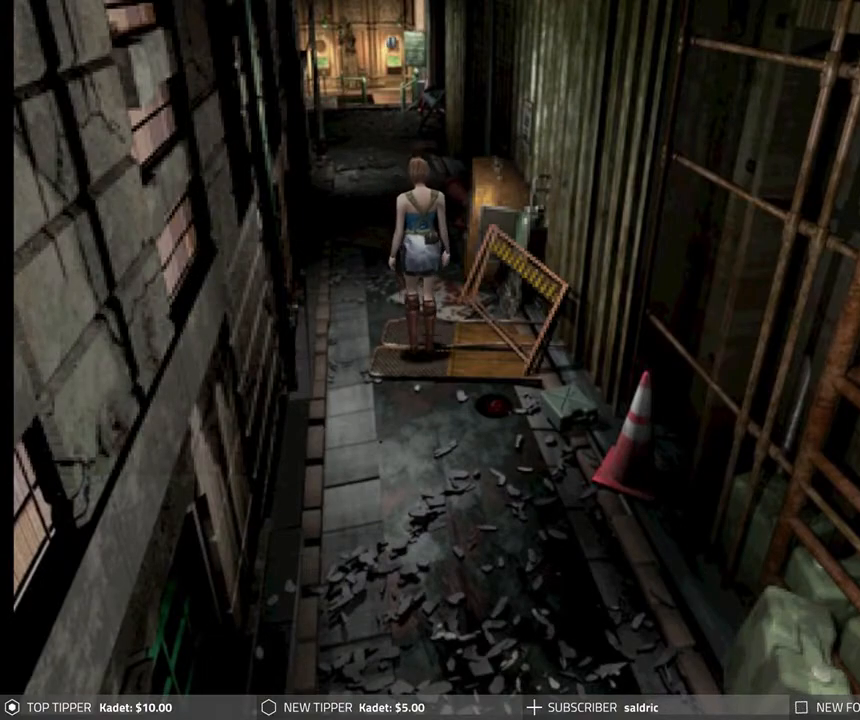
{"buttons": ["DPAD_DOWN"], "left_stick": "center", "events": []}
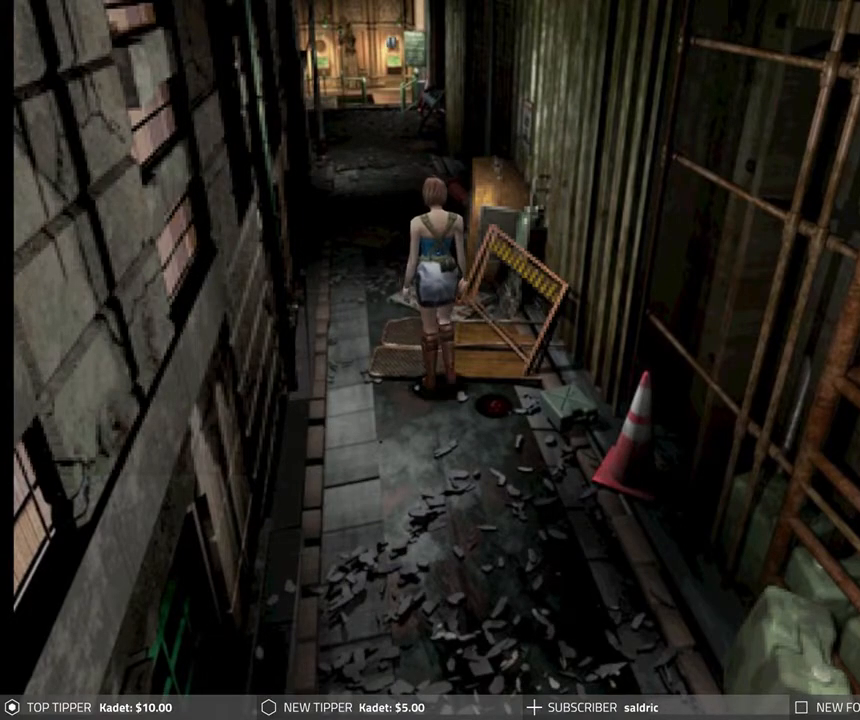
{"buttons": ["DPAD_DOWN"], "left_stick": "center", "events": []}
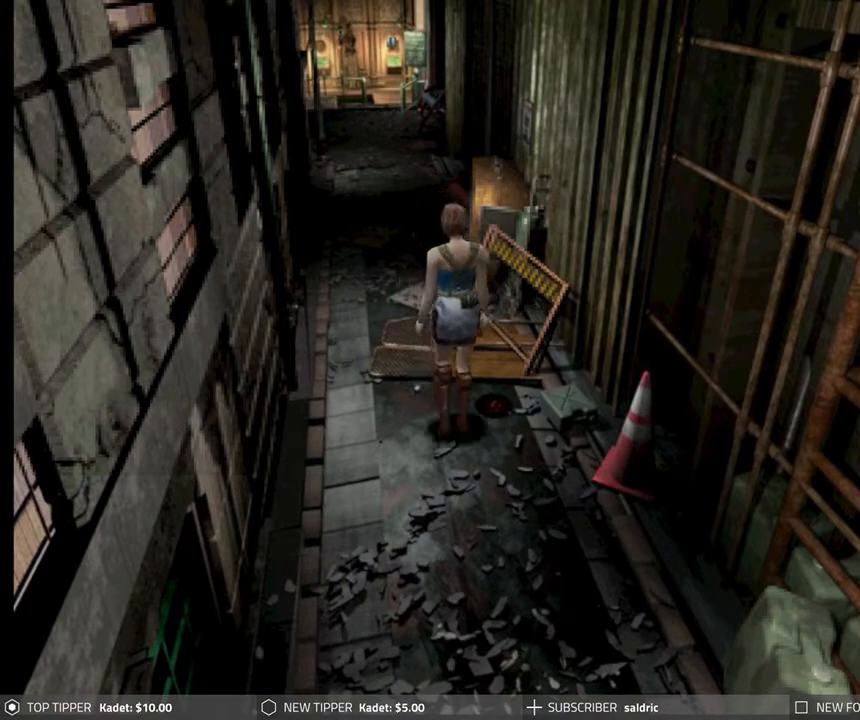
{"buttons": ["DPAD_DOWN"], "left_stick": "center", "events": []}
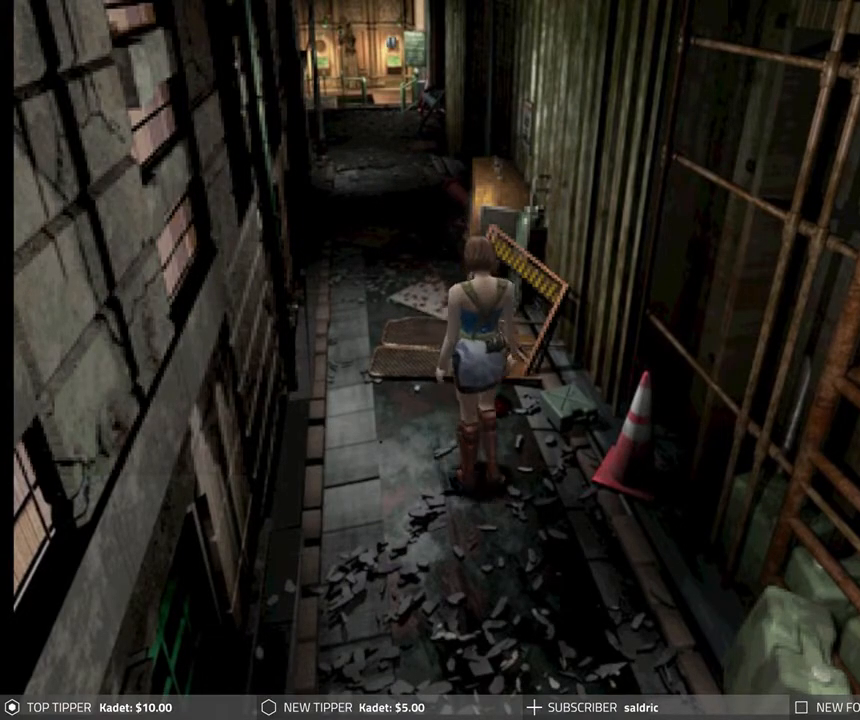
{"buttons": ["DPAD_DOWN"], "left_stick": "center", "events": []}
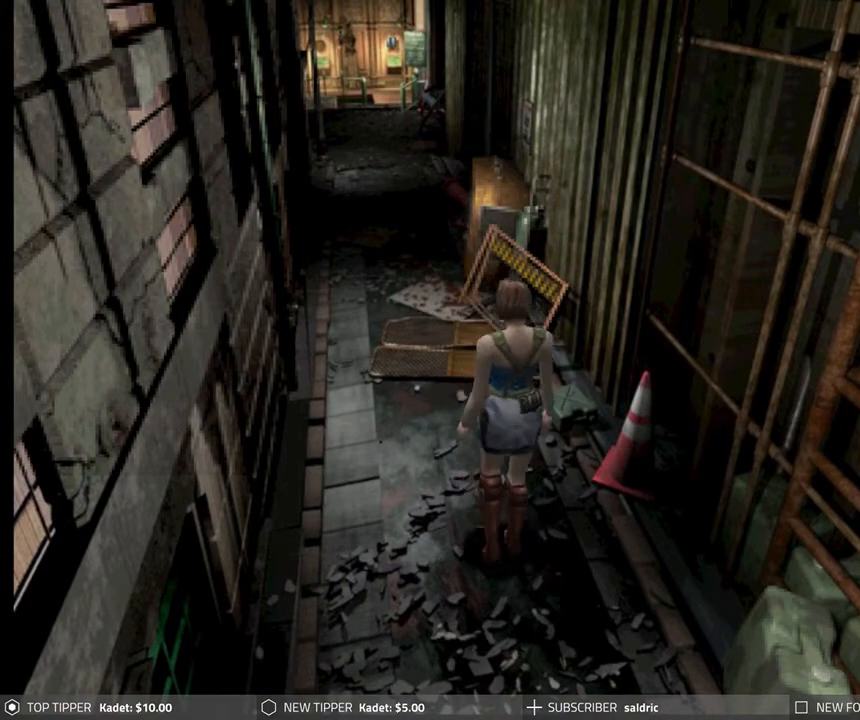
{"buttons": ["DPAD_DOWN"], "left_stick": "center", "events": []}
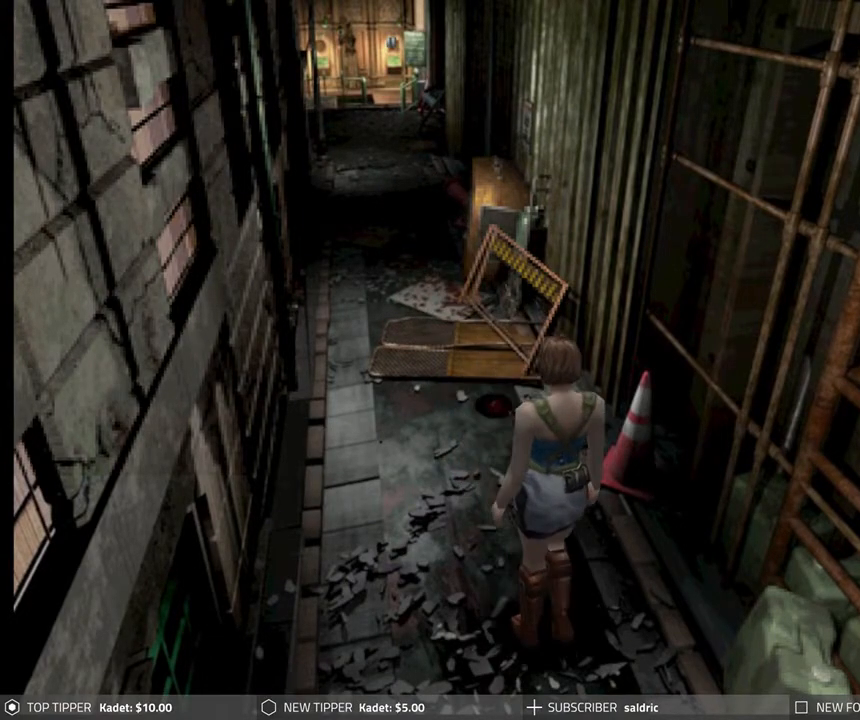
{"buttons": ["DPAD_DOWN"], "left_stick": "center", "events": []}
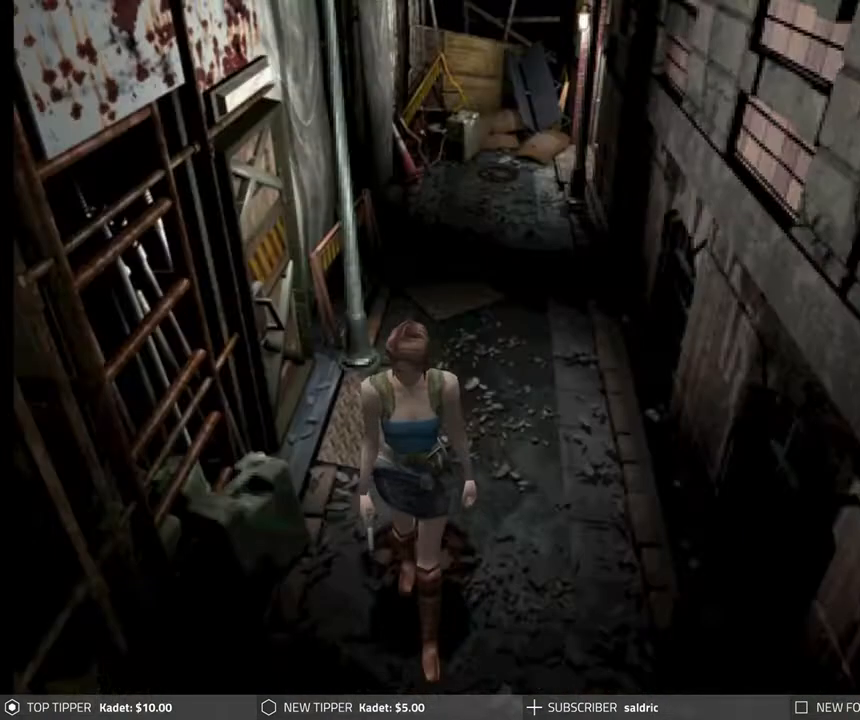
{"buttons": ["DPAD_DOWN"], "left_stick": "center", "events": []}
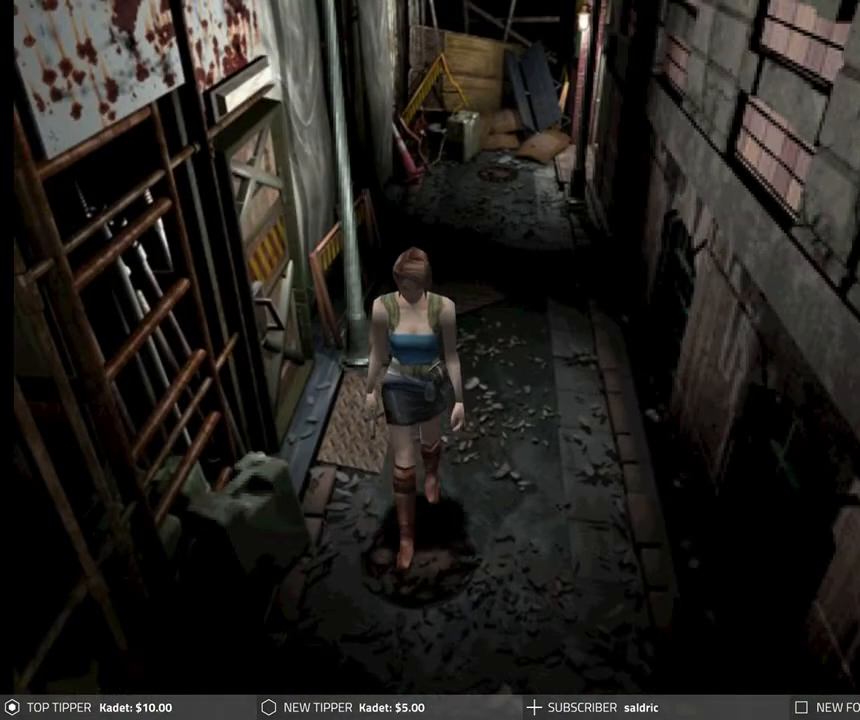
{"buttons": ["DPAD_DOWN", "DPAD_RIGHT"], "left_stick": "center", "events": [[350, "DPAD_RIGHT", "down"]]}
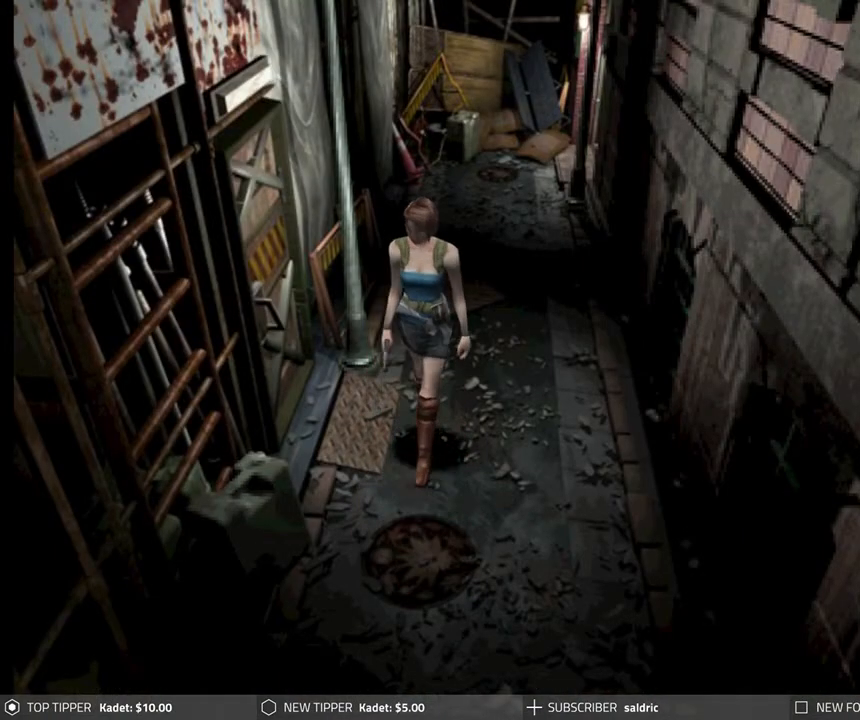
{"buttons": ["DPAD_DOWN"], "left_stick": "center", "events": [[67, "DPAD_RIGHT", "up"]]}
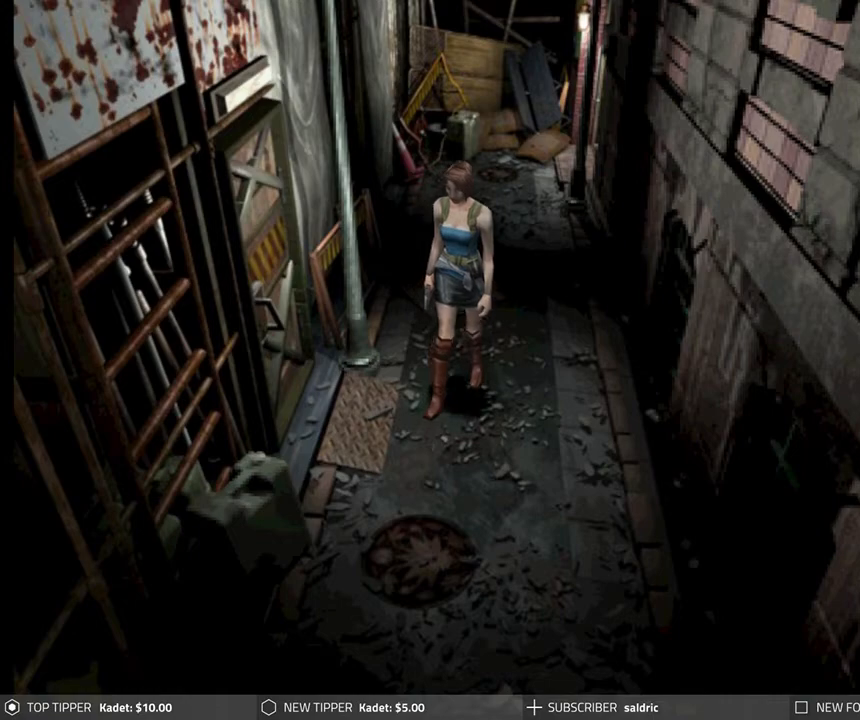
{"buttons": ["DPAD_DOWN"], "left_stick": "center", "events": [[233, "DPAD_LEFT", "down"], [367, "DPAD_LEFT", "up"]]}
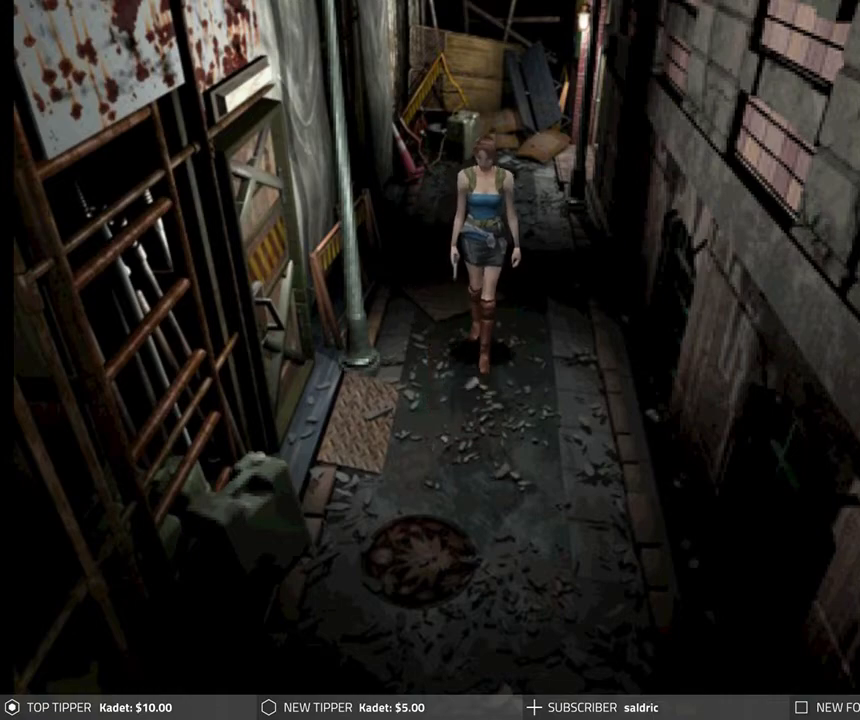
{"buttons": ["DPAD_DOWN"], "left_stick": "center", "events": []}
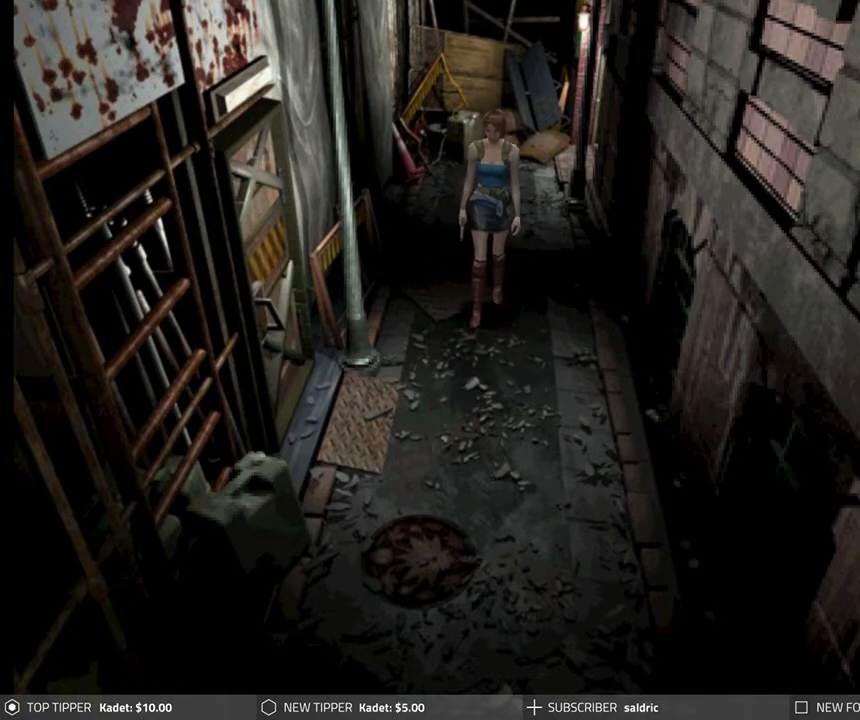
{"buttons": ["DPAD_DOWN"], "left_stick": "center", "events": []}
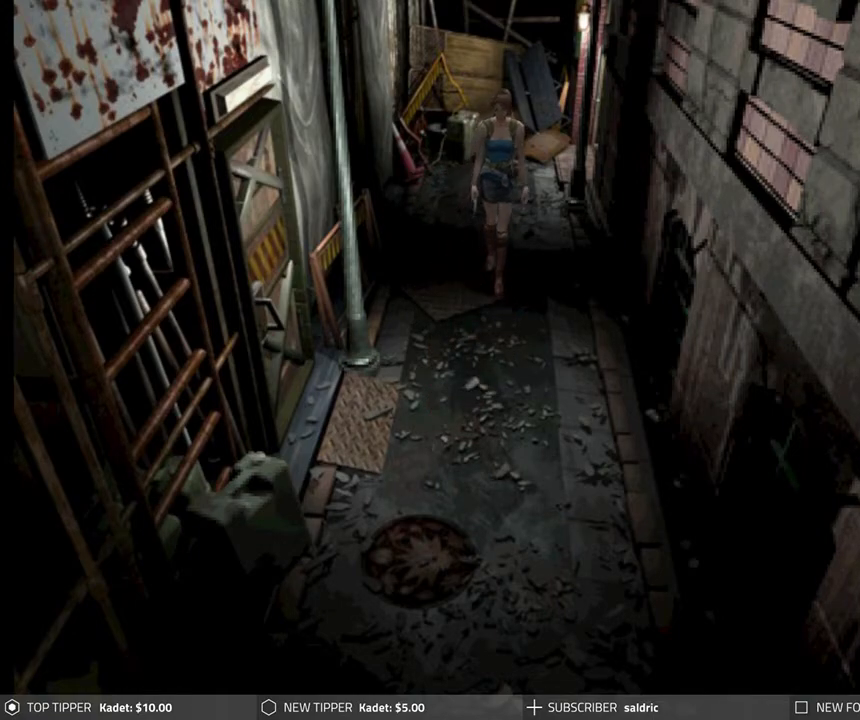
{"buttons": ["DPAD_DOWN"], "left_stick": "center", "events": []}
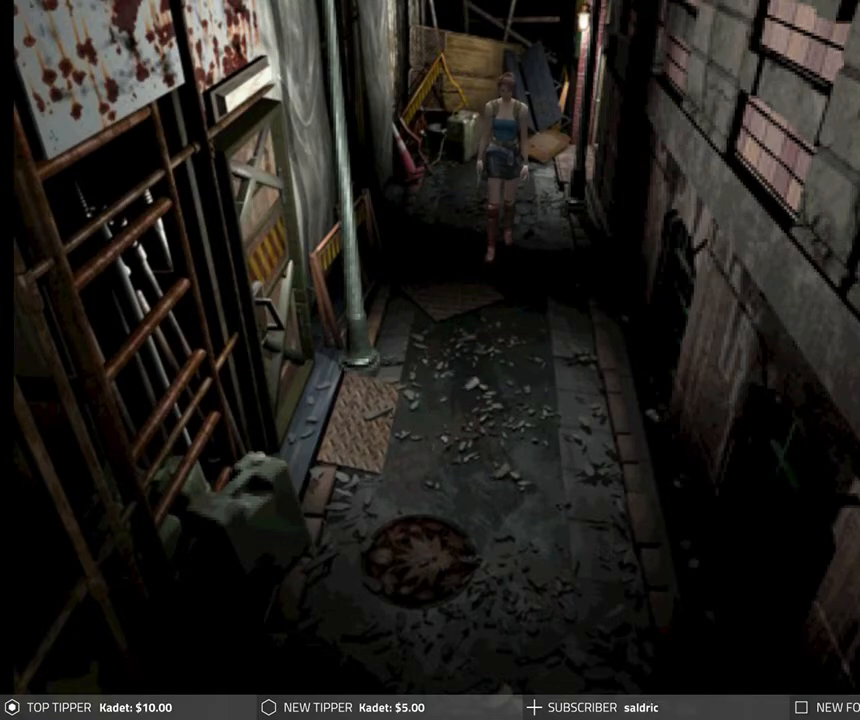
{"buttons": ["DPAD_DOWN"], "left_stick": "center", "events": [[200, "DPAD_RIGHT", "down"], [400, "DPAD_RIGHT", "up"]]}
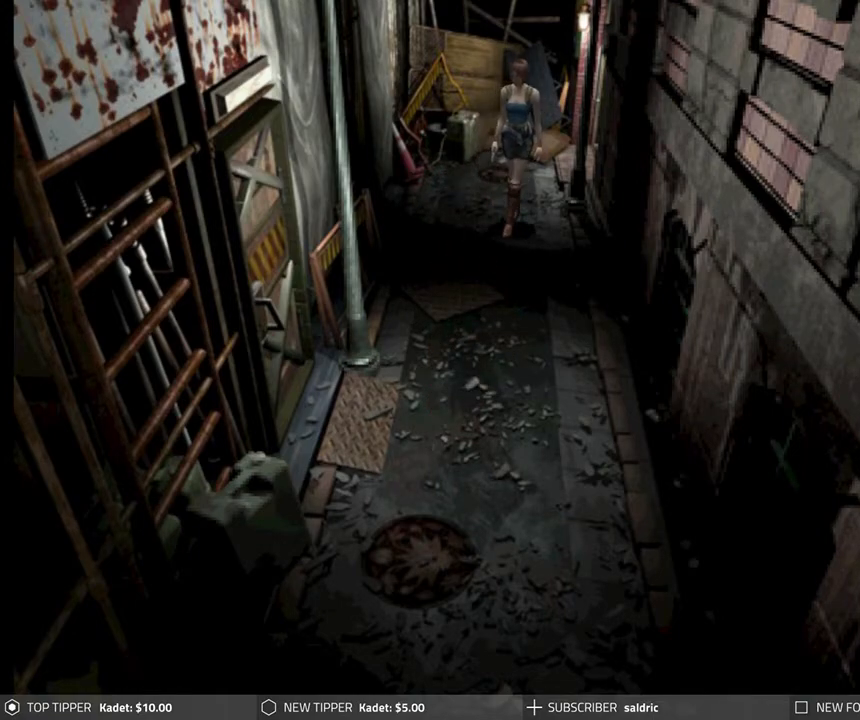
{"buttons": ["DPAD_DOWN"], "left_stick": "center", "events": []}
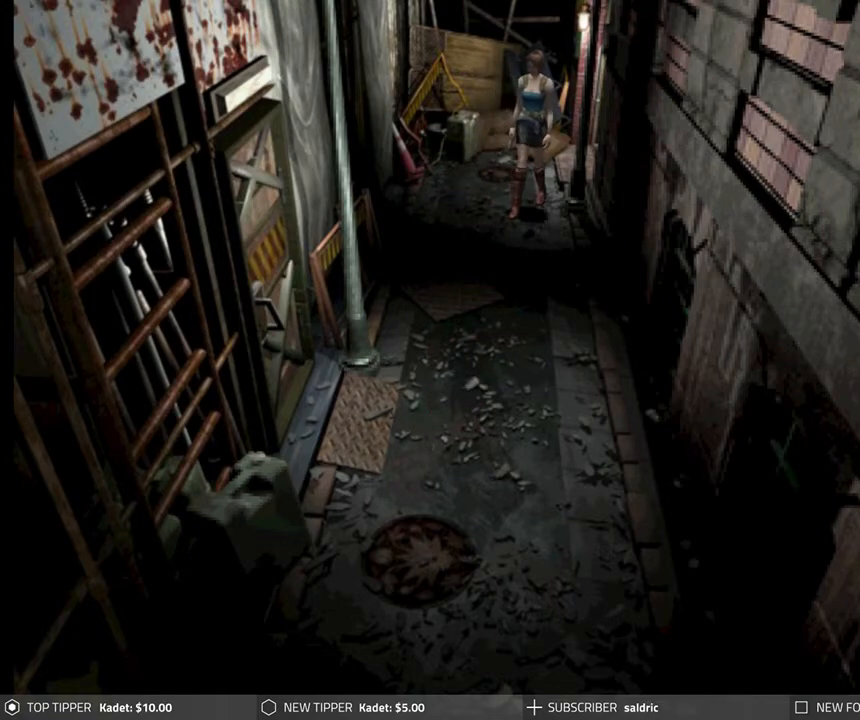
{"buttons": ["DPAD_DOWN"], "left_stick": "center", "events": []}
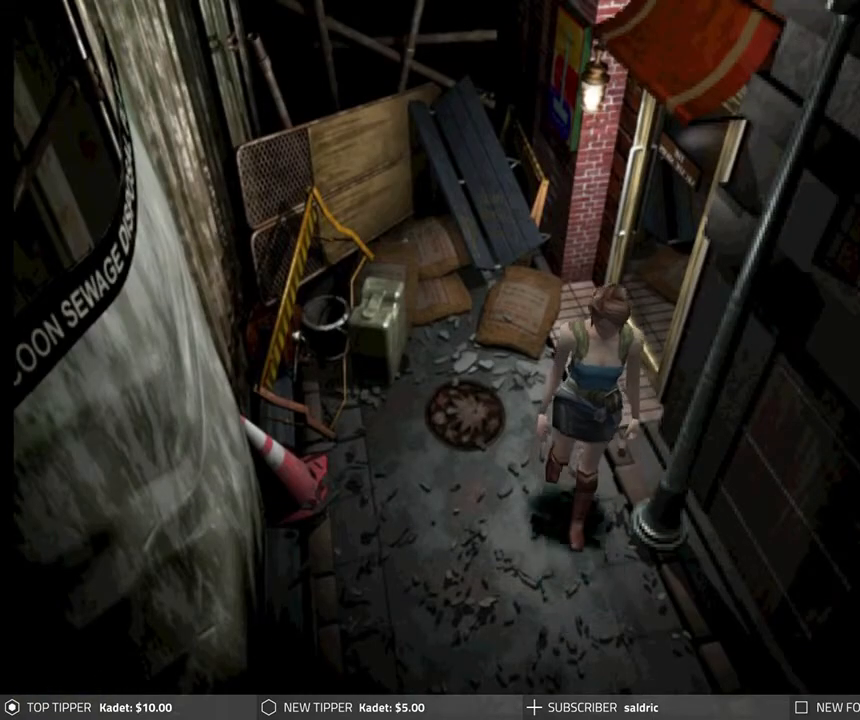
{"buttons": ["DPAD_DOWN"], "left_stick": "center", "events": [[83, "DPAD_RIGHT", "down"], [267, "DPAD_RIGHT", "up"]]}
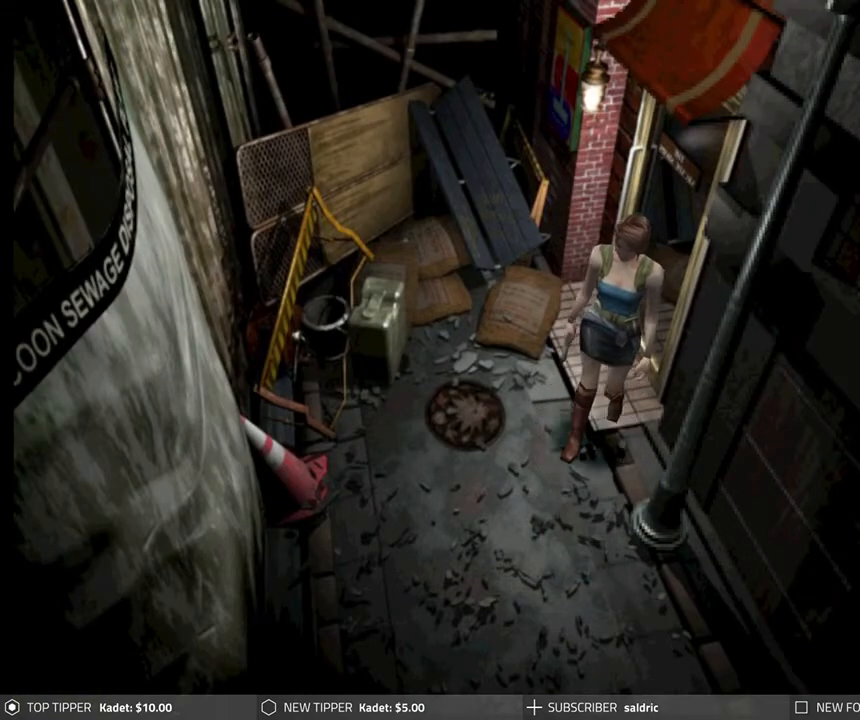
{"buttons": ["DPAD_LEFT"], "left_stick": "center", "events": [[433, "DPAD_LEFT", "down"], [483, "DPAD_DOWN", "up"]]}
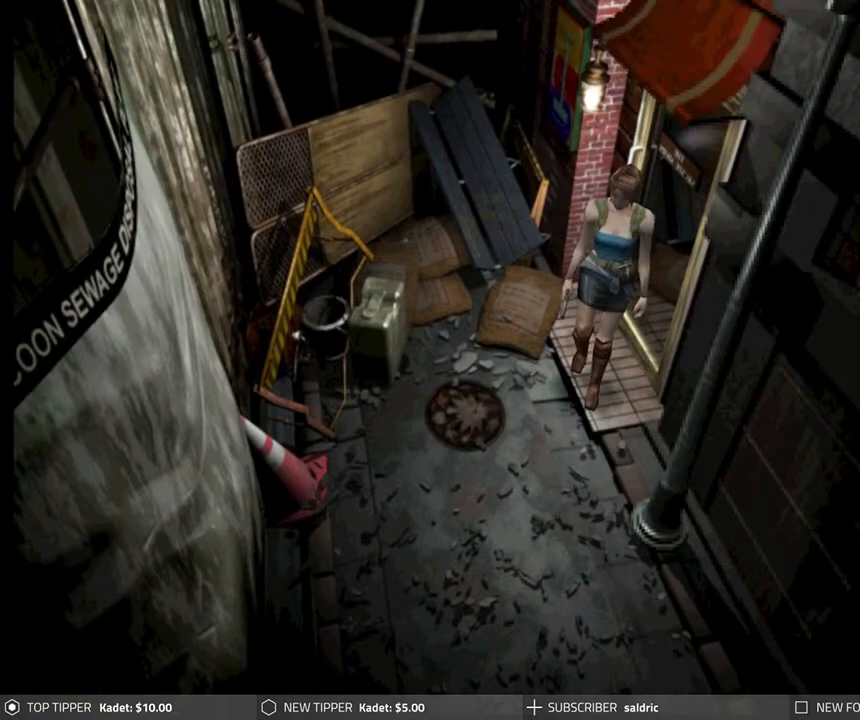
{"buttons": ["DPAD_LEFT"], "left_stick": "center", "events": []}
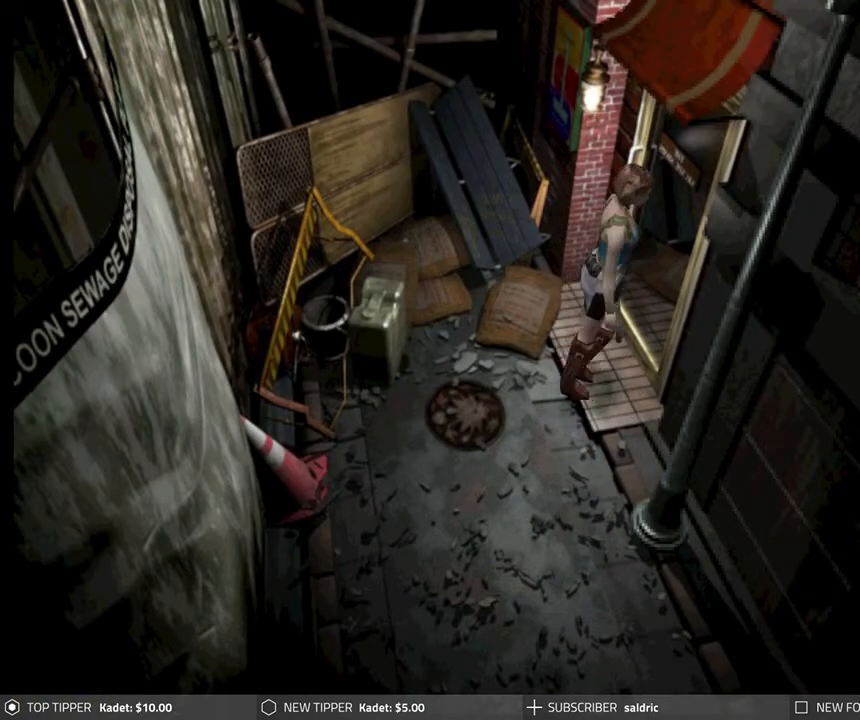
{"buttons": ["CROSS"], "left_stick": "center", "events": [[50, "CROSS", "down"], [133, "CROSS", "up"], [167, "DPAD_LEFT", "up"], [217, "CROSS", "down"], [283, "CROSS", "up"], [383, "CROSS", "down"]]}
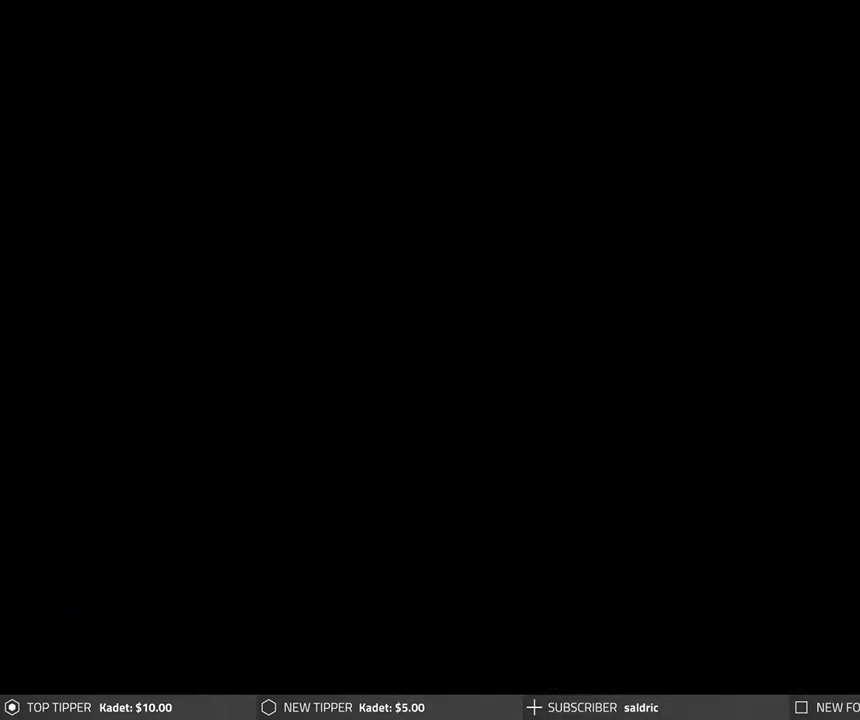
{"buttons": ["CROSS"], "left_stick": "center", "events": [[367, "CROSS", "up"], [500, "CROSS", "down"]]}
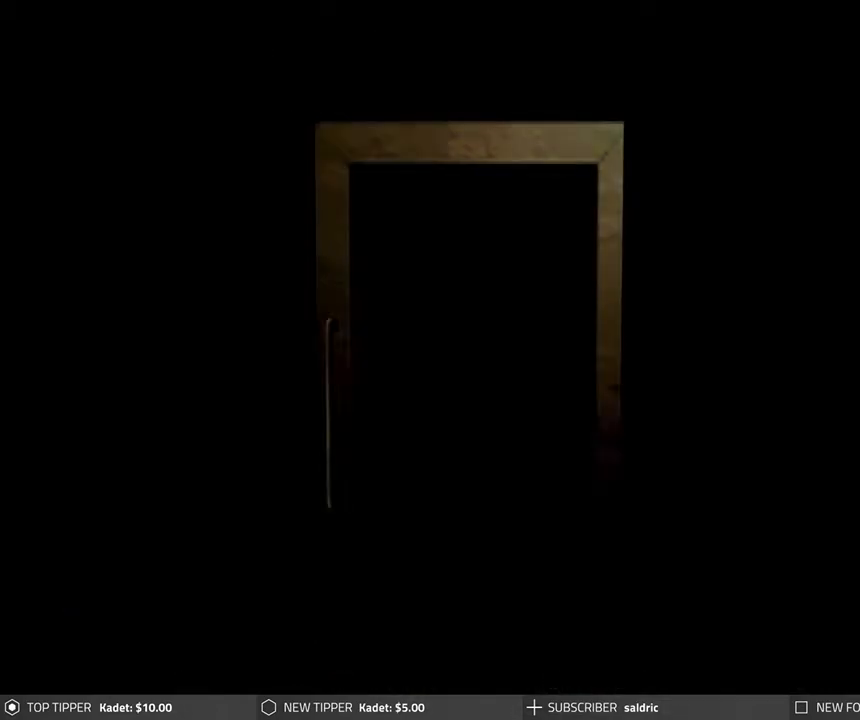
{"buttons": ["CROSS"], "left_stick": "center", "events": [[133, "CROSS", "up"], [217, "CROSS", "down"], [333, "CROSS", "up"], [500, "CROSS", "down"]]}
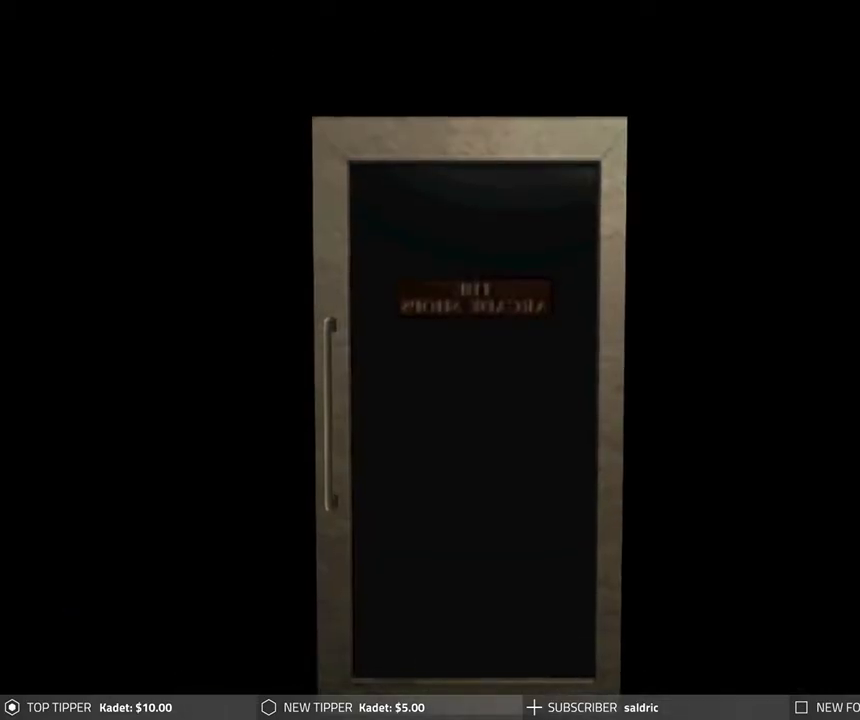
{"buttons": [], "left_stick": "center", "events": [[50, "CROSS", "up"], [150, "CROSS", "down"], [233, "CROSS", "up"]]}
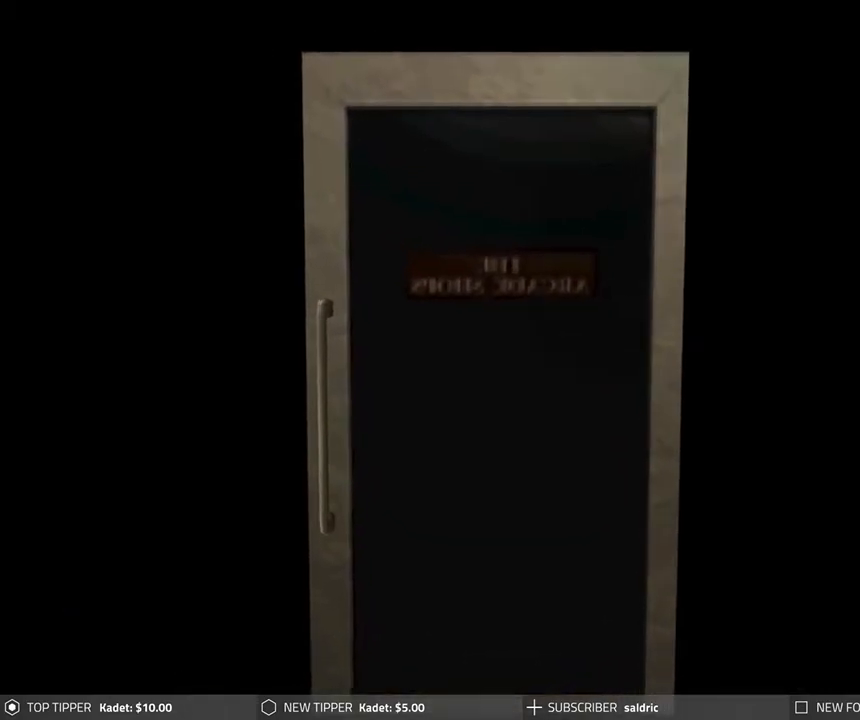
{"buttons": [], "left_stick": "center", "events": [[67, "CROSS", "down"], [167, "CROSS", "up"], [250, "CROSS", "down"], [400, "CROSS", "up"]]}
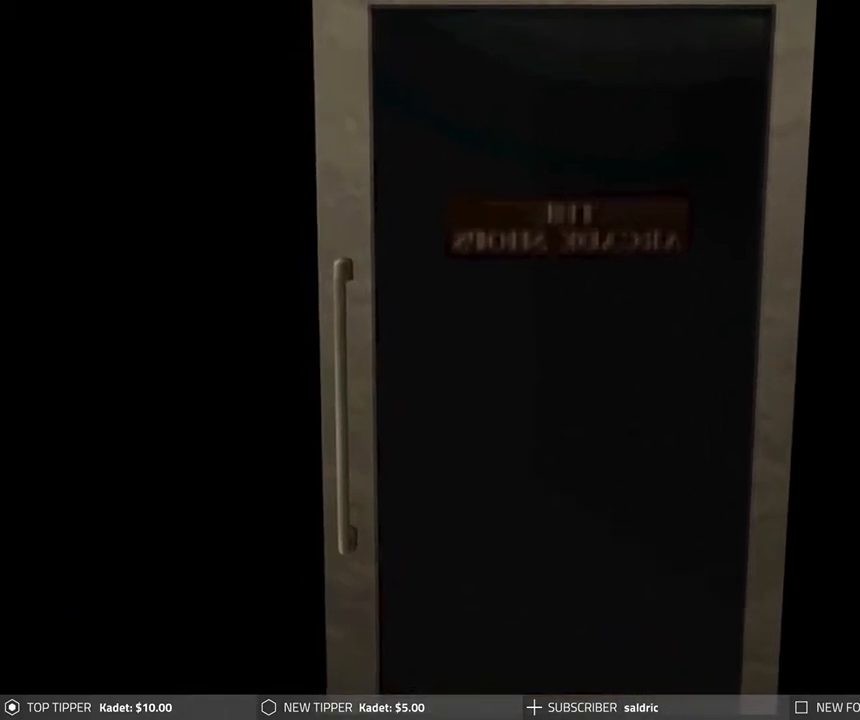
{"buttons": ["DPAD_LEFT"], "left_stick": "center", "events": [[500, "DPAD_LEFT", "down"]]}
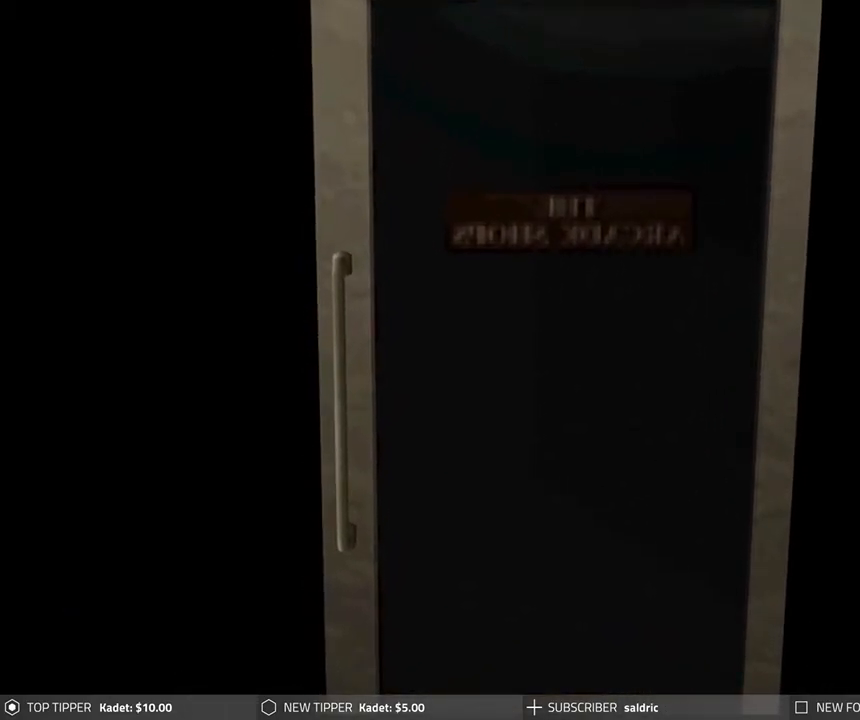
{"buttons": ["CIRCLE", "TRIANGLE", "DPAD_UP", "DPAD_LEFT"], "left_stick": "center"}
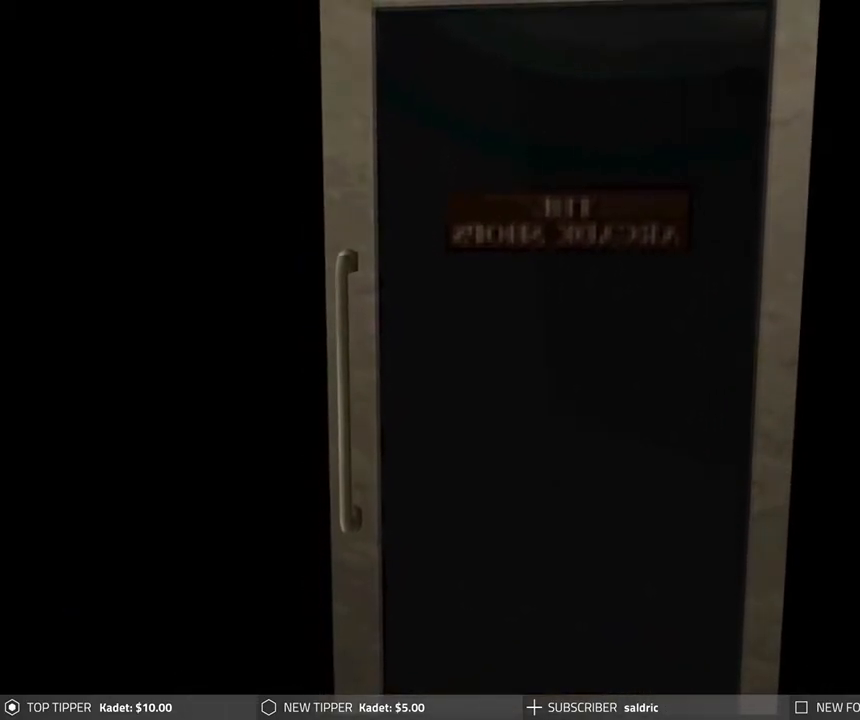
{"buttons": ["CROSS", "CIRCLE", "DPAD_UP"], "left_stick": "center"}
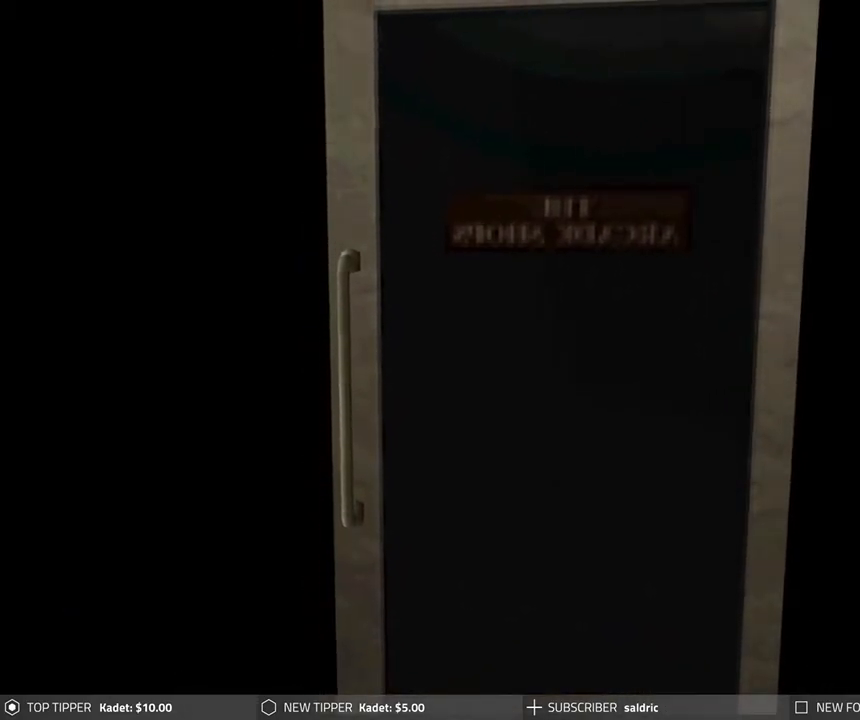
{"buttons": ["SQUARE", "DPAD_RIGHT"], "left_stick": "center"}
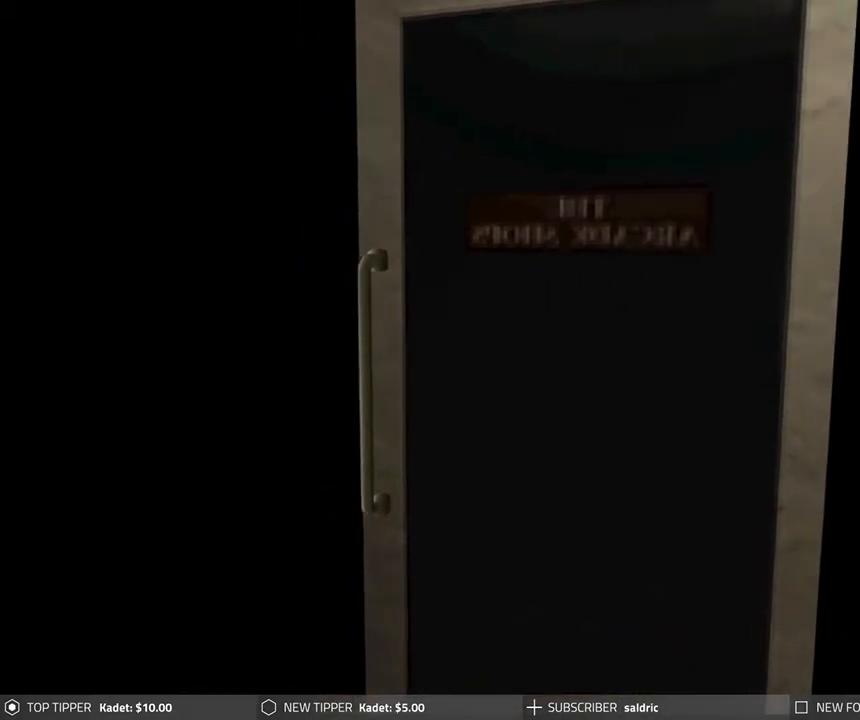
{"buttons": ["CIRCLE", "TRIANGLE", "DPAD_LEFT"], "left_stick": "center"}
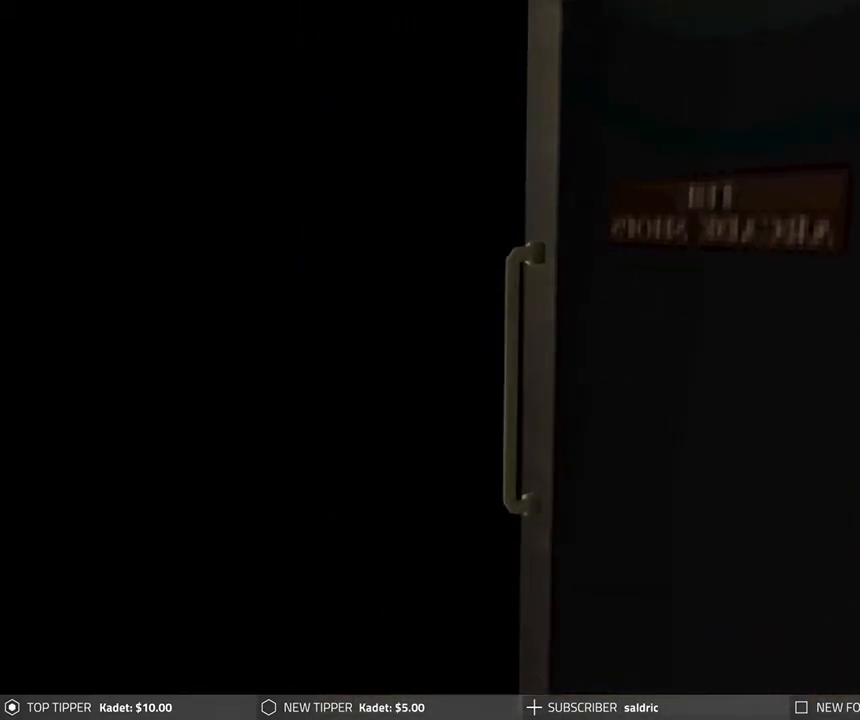
{"buttons": ["SQUARE", "DPAD_RIGHT"], "left_stick": "center"}